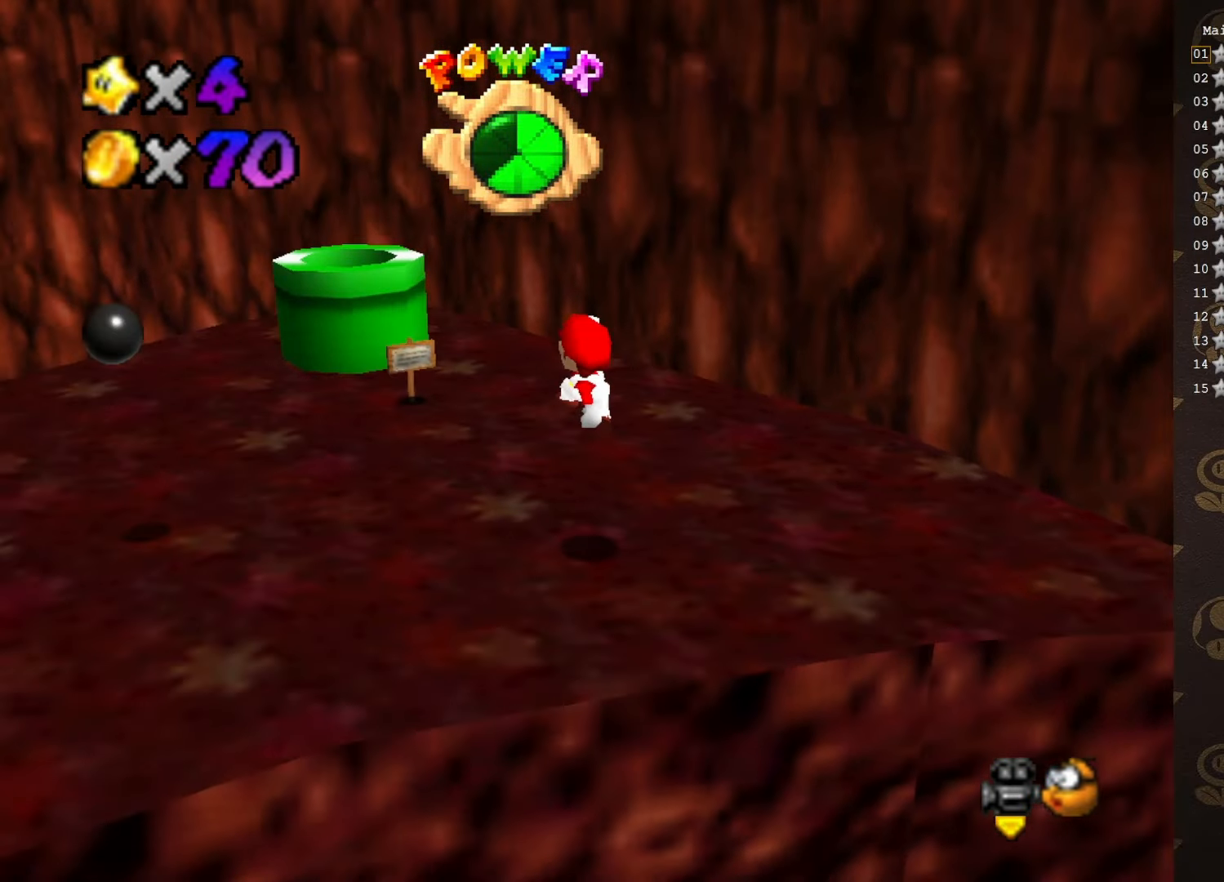
Gameplay with a controller (Nintendo layout); each line is a JSON object with the inputs held at the frame after it. "events" lists button and stick changes between this image and that frame as [ms after this image, input, new state], when the widget could be followed in between. Not read: L3 R3 Z.
{"buttons": ["A"], "left_stick": "left", "events": [[100, "C_LEFT", "up"], [150, "left_stick", "left"], [216, "A", "down"]]}
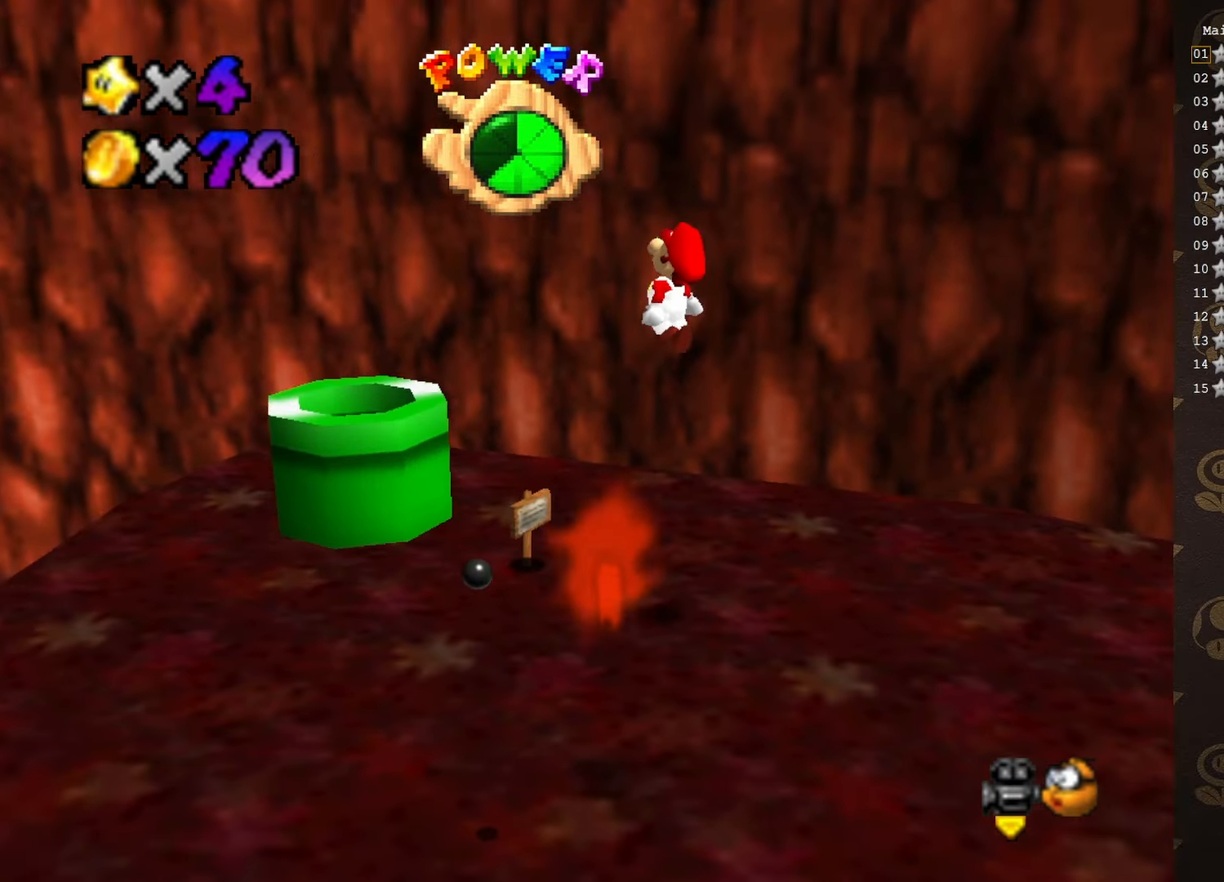
{"buttons": [], "left_stick": "right", "events": [[16, "B", "down"], [50, "A", "up"], [83, "B", "up"], [150, "left_stick", "down-left"], [266, "left_stick", "down"], [366, "left_stick", "down-right"], [466, "left_stick", "right"]]}
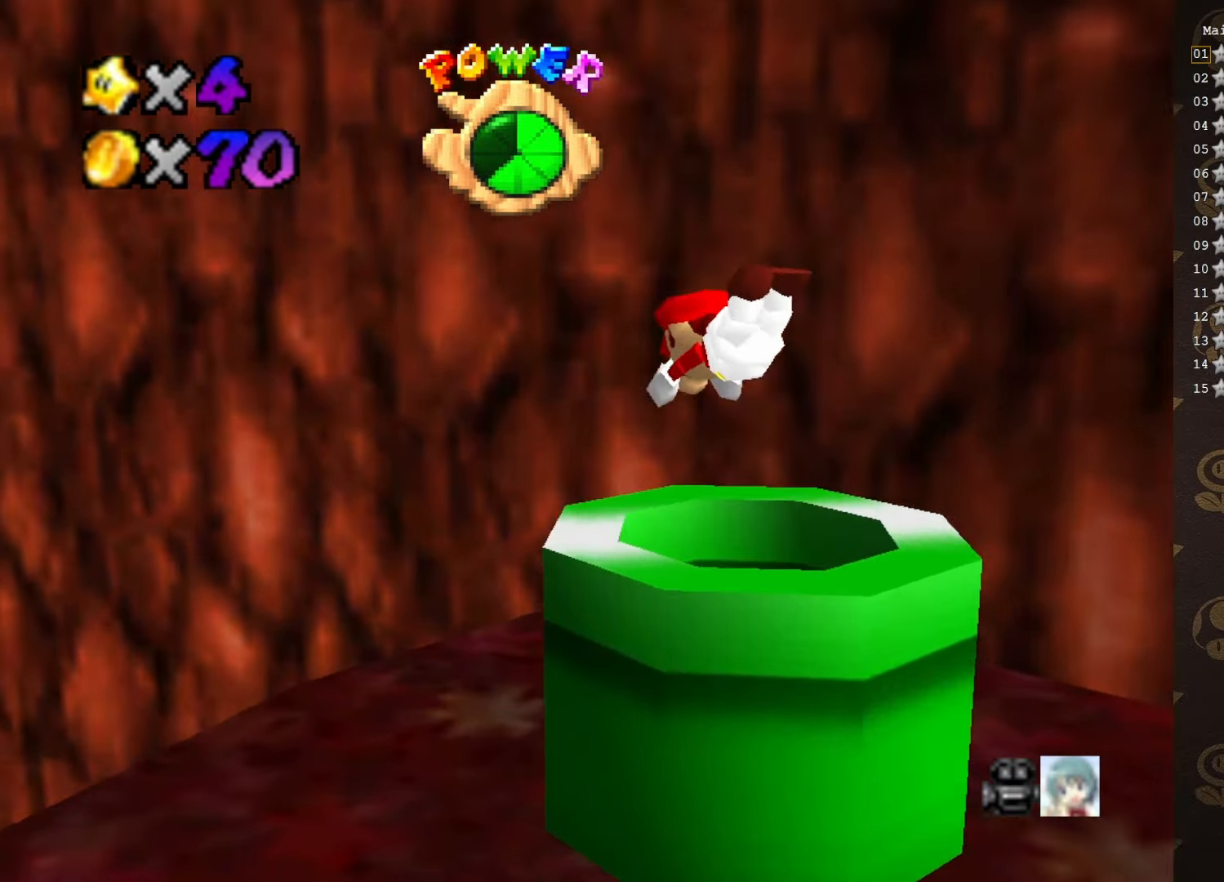
{"buttons": [], "left_stick": "center", "events": [[83, "left_stick", "down-right"], [483, "left_stick", "center"]]}
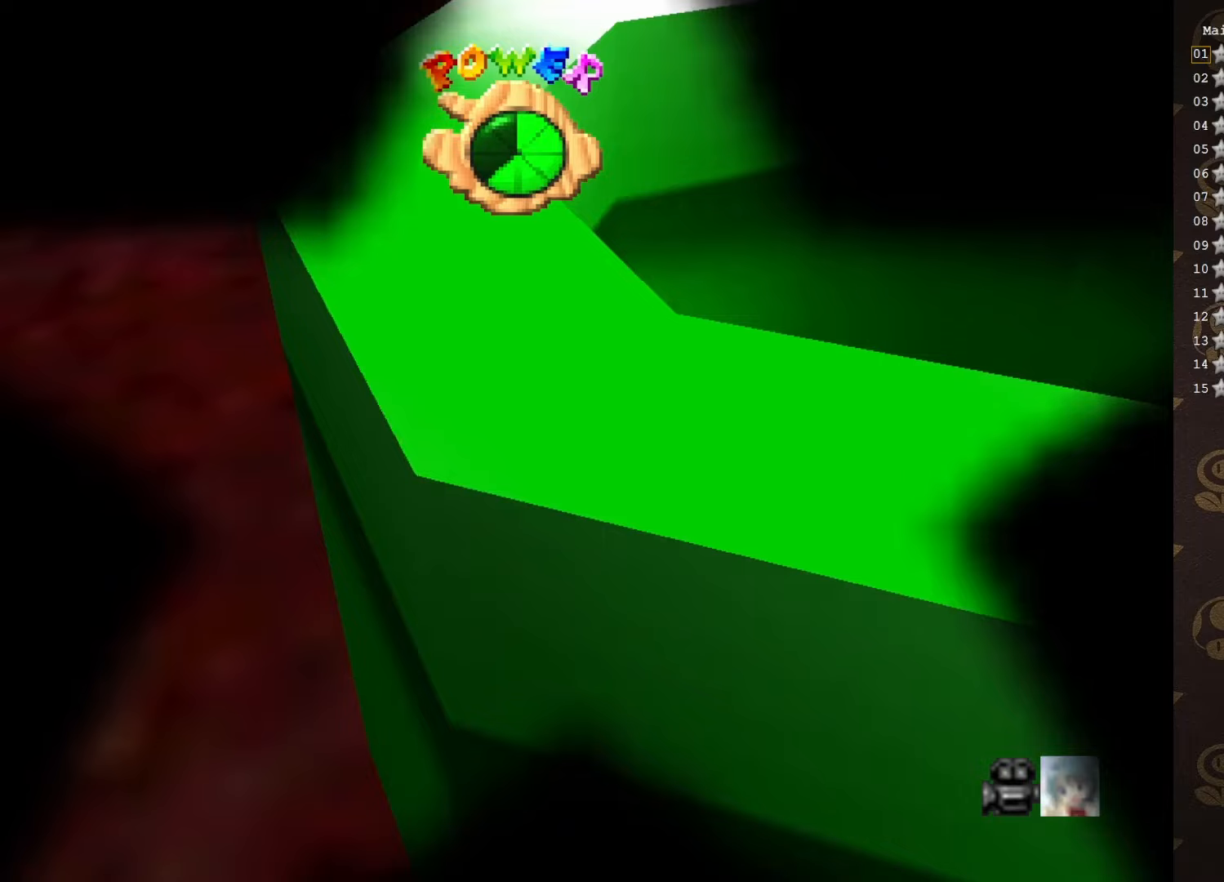
{"buttons": [], "left_stick": "center", "events": []}
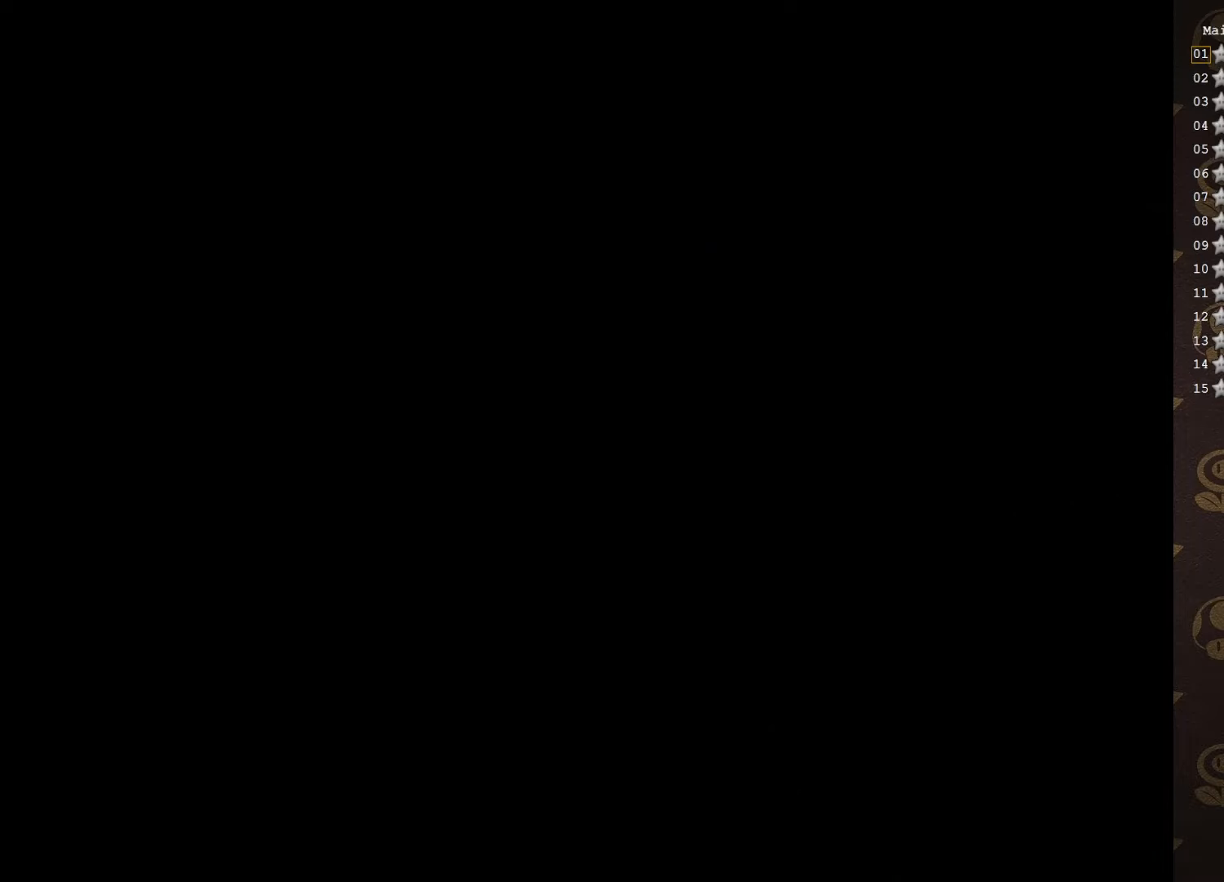
{"buttons": [], "left_stick": "center", "events": []}
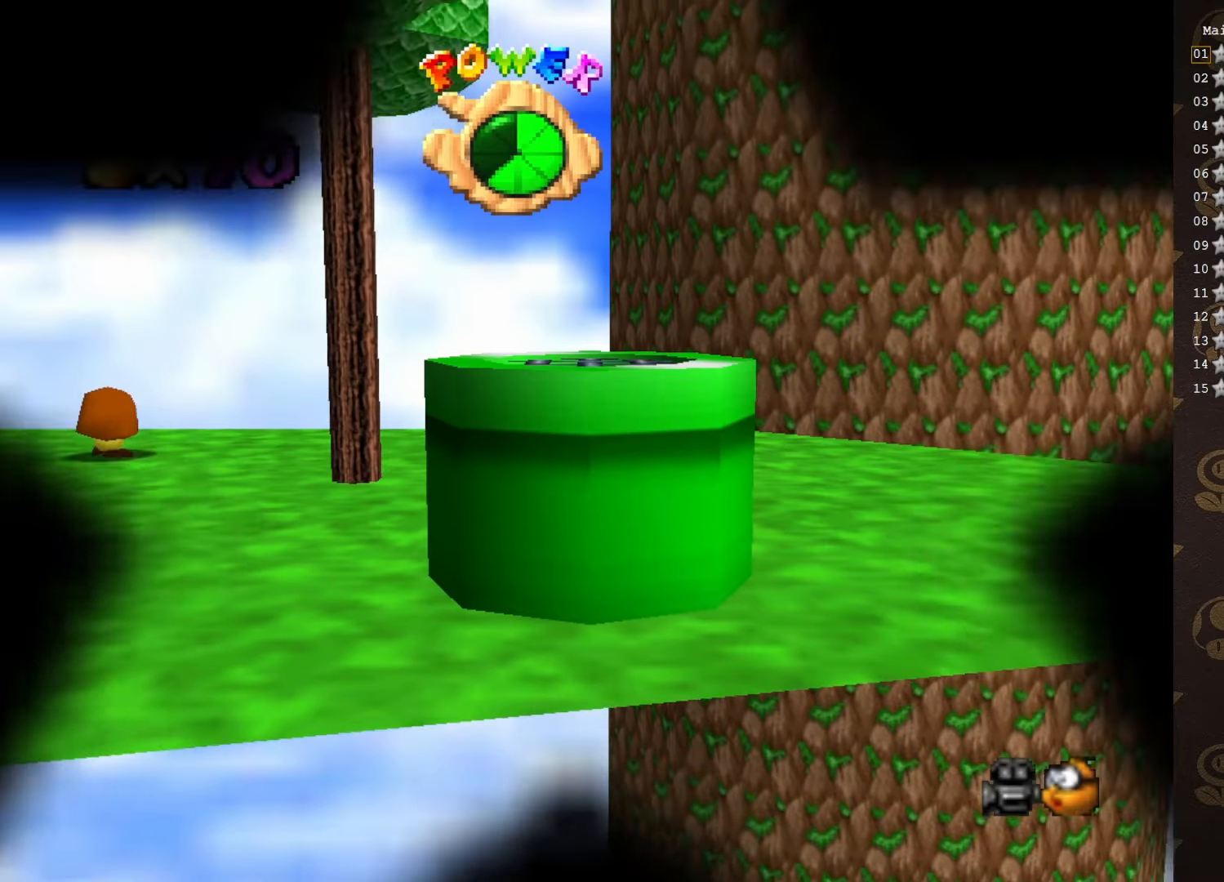
{"buttons": [], "left_stick": "center", "events": []}
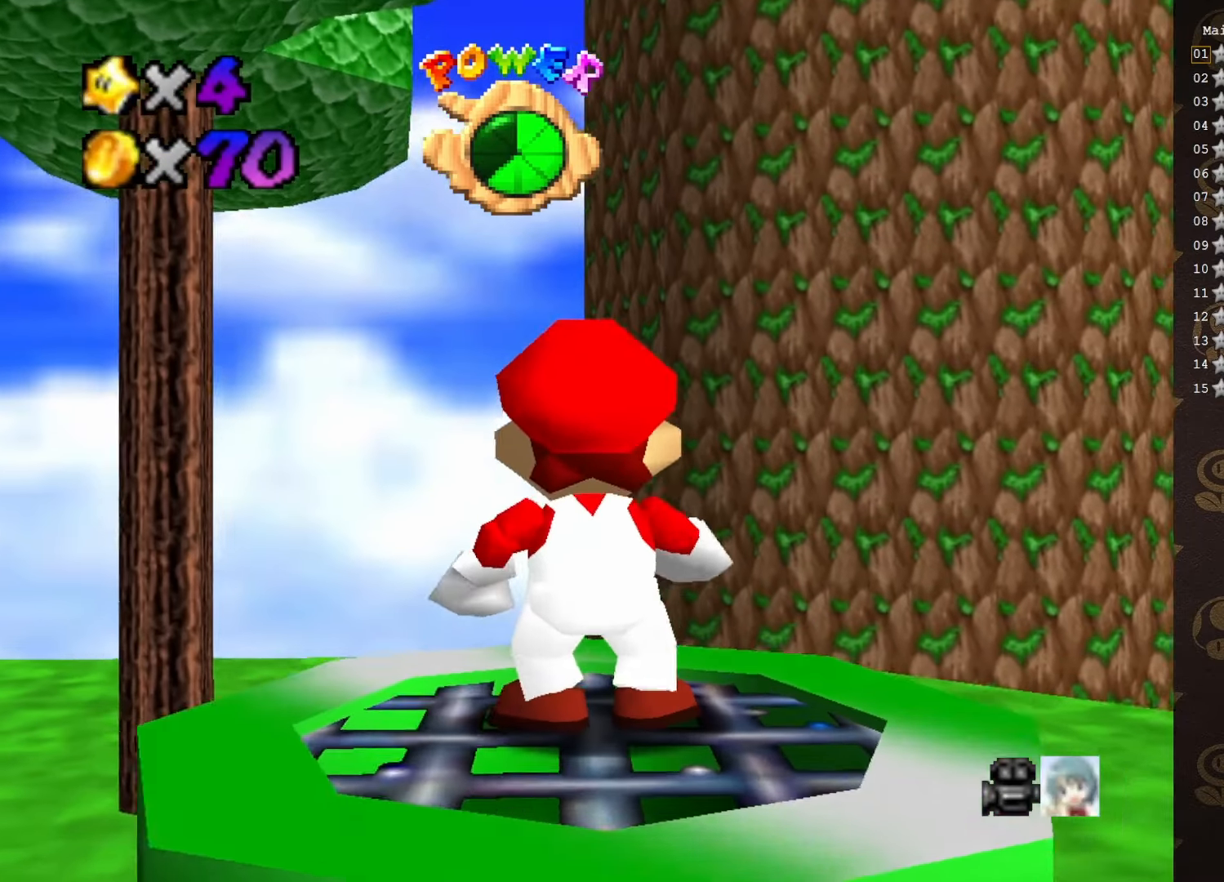
{"buttons": ["C_RIGHT"], "left_stick": "left", "events": [[283, "C_RIGHT", "down"], [350, "C_RIGHT", "up"], [350, "left_stick", "left"], [467, "C_RIGHT", "down"]]}
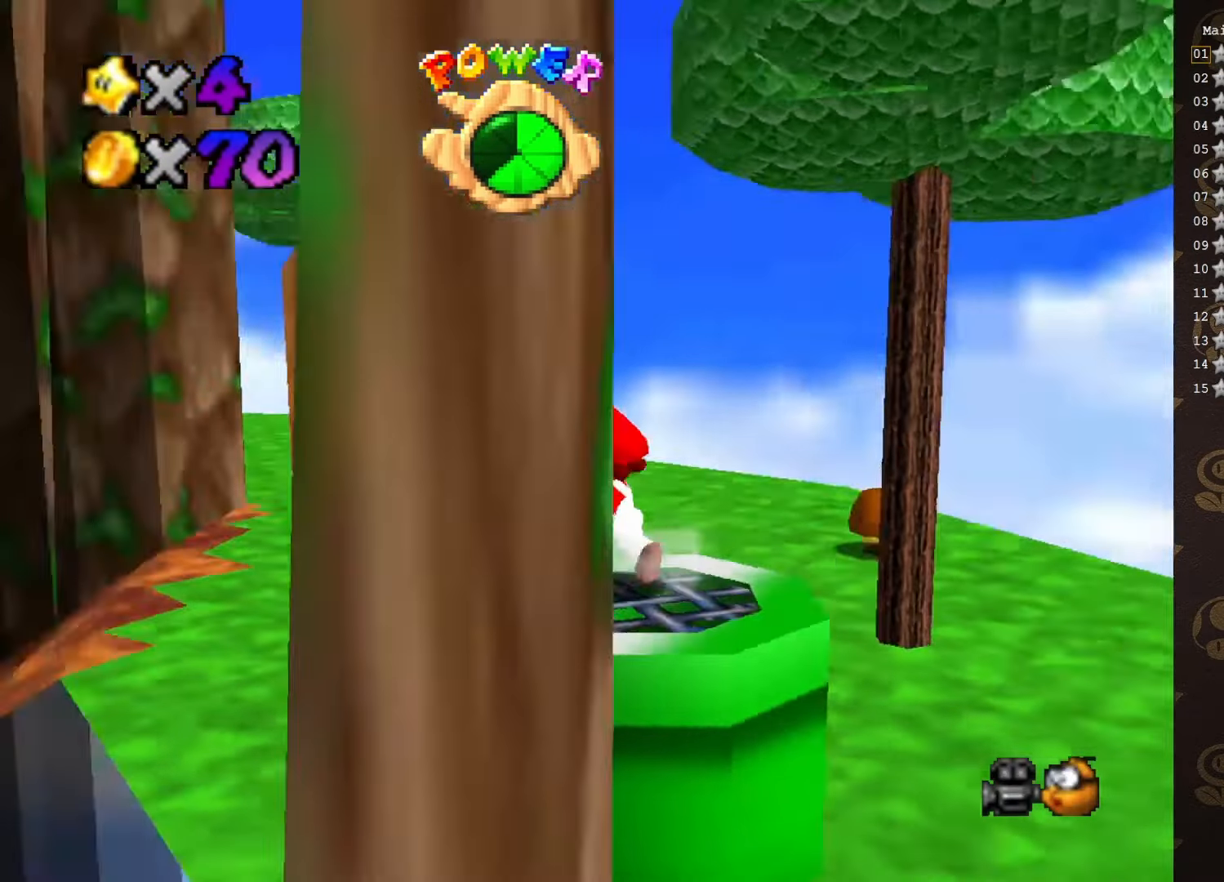
{"buttons": [], "left_stick": "up-left", "events": [[33, "C_RIGHT", "up"], [33, "left_stick", "up-left"], [100, "C_DOWN", "down"], [200, "C_DOWN", "up"], [417, "C_RIGHT", "down"], [467, "C_RIGHT", "up"]]}
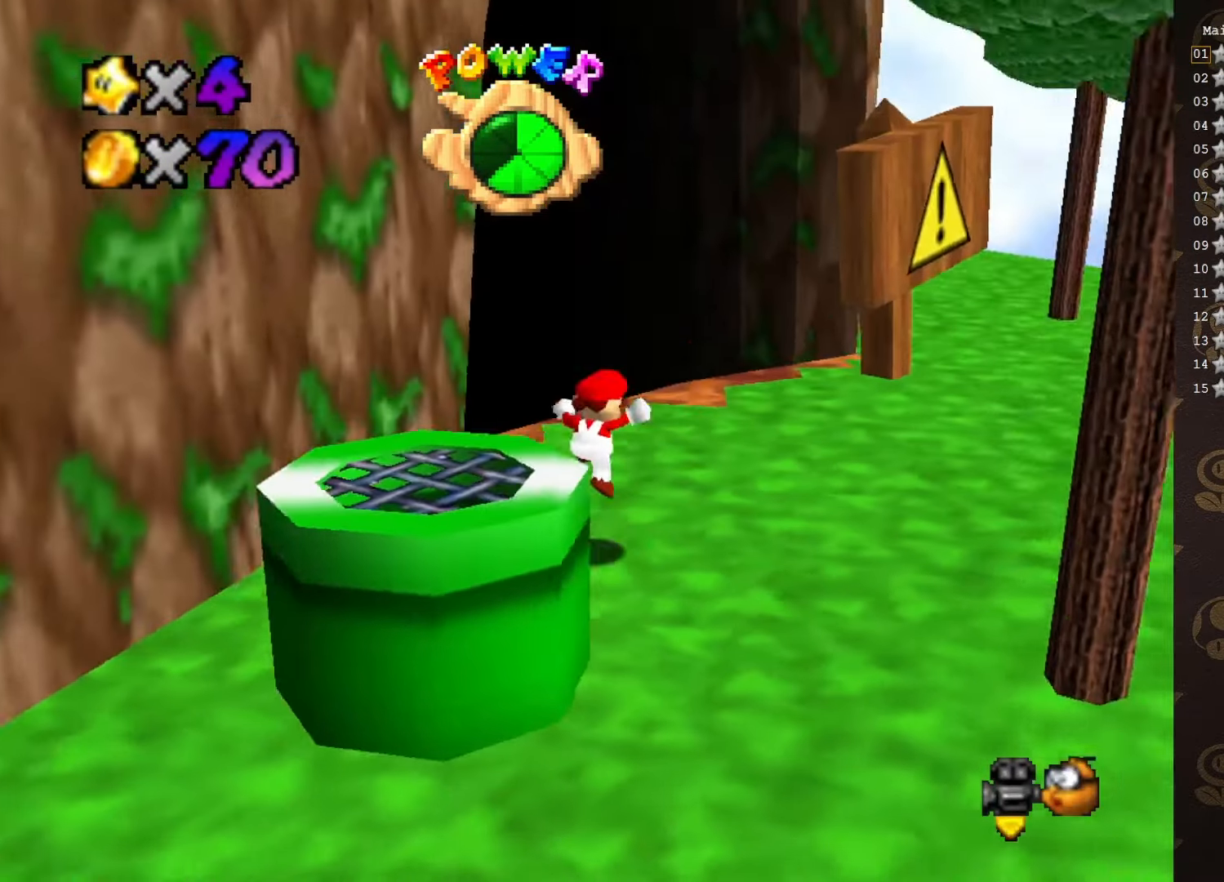
{"buttons": [], "left_stick": "down-right", "events": [[100, "C_RIGHT", "down"], [133, "left_stick", "up-right"], [217, "C_RIGHT", "up"], [317, "left_stick", "right"], [350, "C_DOWN", "down"], [417, "left_stick", "down-right"], [483, "C_DOWN", "up"]]}
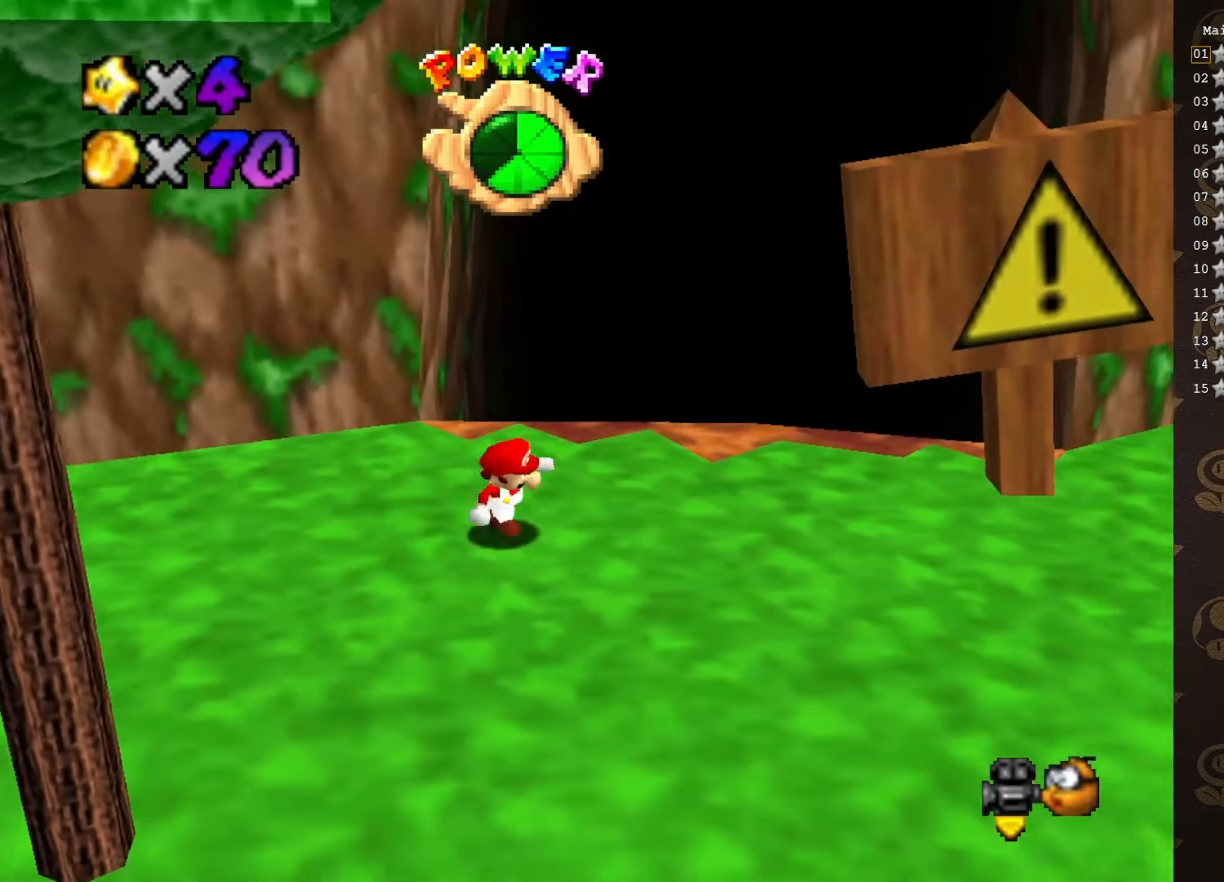
{"buttons": [], "left_stick": "left", "events": [[200, "C_RIGHT", "down"], [250, "C_RIGHT", "up"], [250, "left_stick", "down-left"], [350, "C_RIGHT", "down"], [417, "left_stick", "left"], [483, "C_RIGHT", "up"]]}
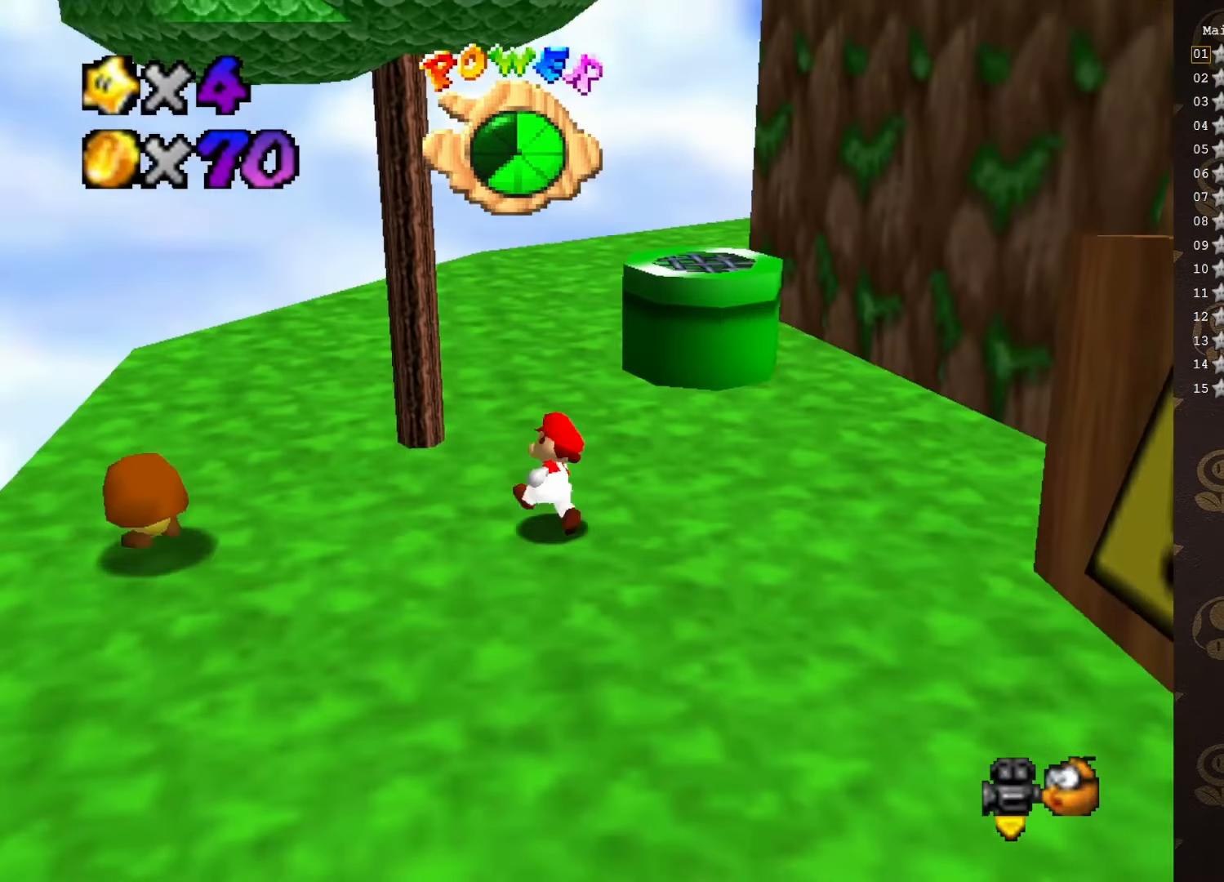
{"buttons": ["C_LEFT"], "left_stick": "up", "events": [[17, "left_stick", "up-left"], [250, "A", "down"], [250, "left_stick", "up"], [317, "A", "up"], [500, "C_LEFT", "down"]]}
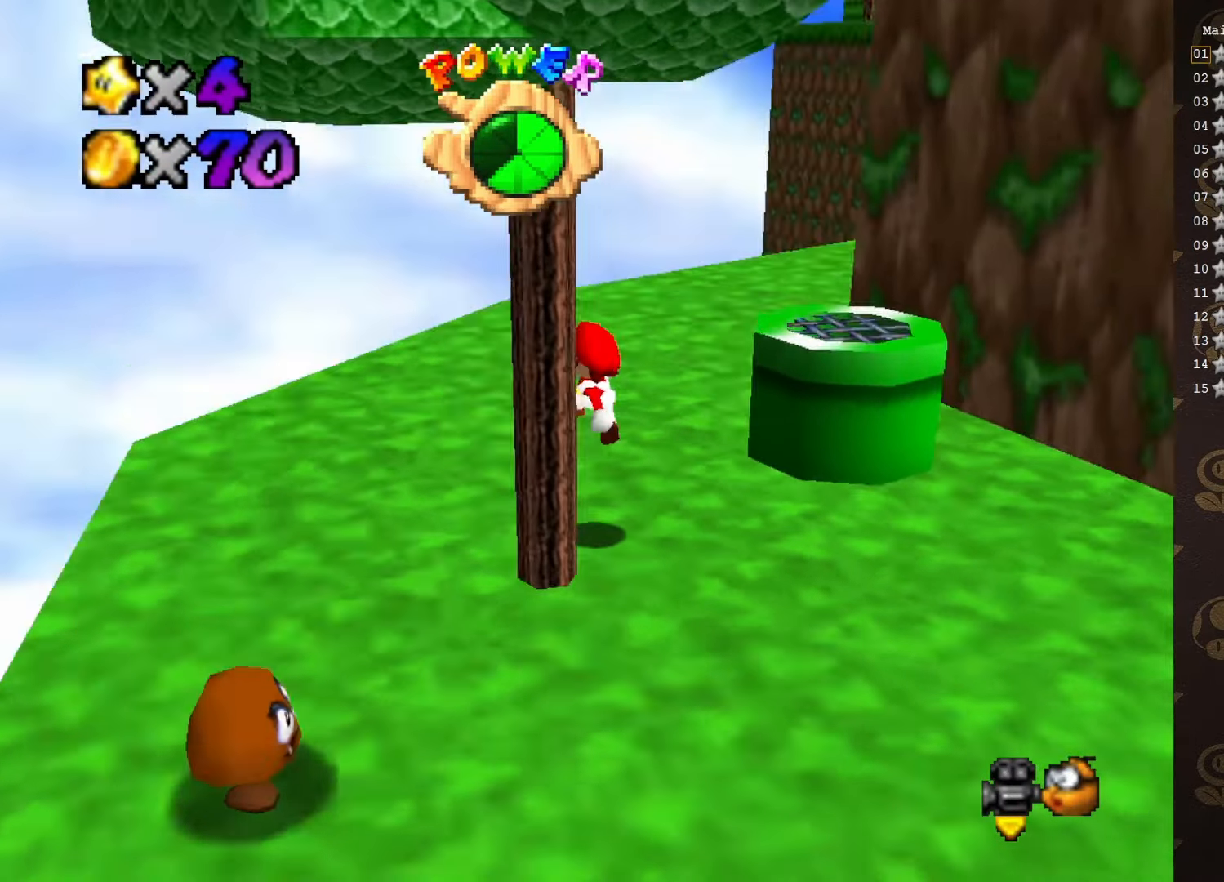
{"buttons": [], "left_stick": "up-left", "events": [[100, "C_LEFT", "up"], [133, "left_stick", "up-left"], [167, "C_LEFT", "down"], [267, "C_LEFT", "up"], [317, "left_stick", "left"], [467, "left_stick", "up-left"]]}
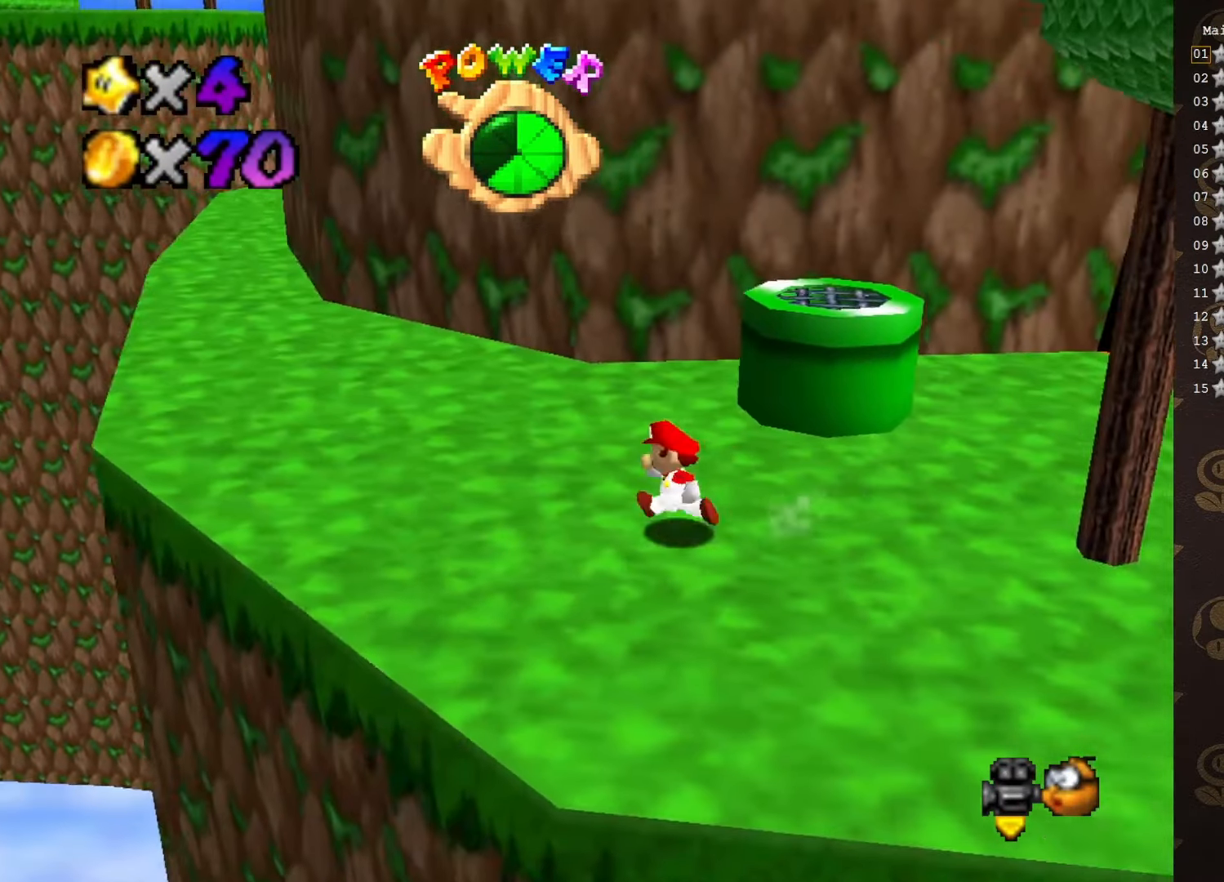
{"buttons": ["B"], "left_stick": "up-left", "events": [[133, "A", "down"], [217, "A", "up"], [283, "B", "down"]]}
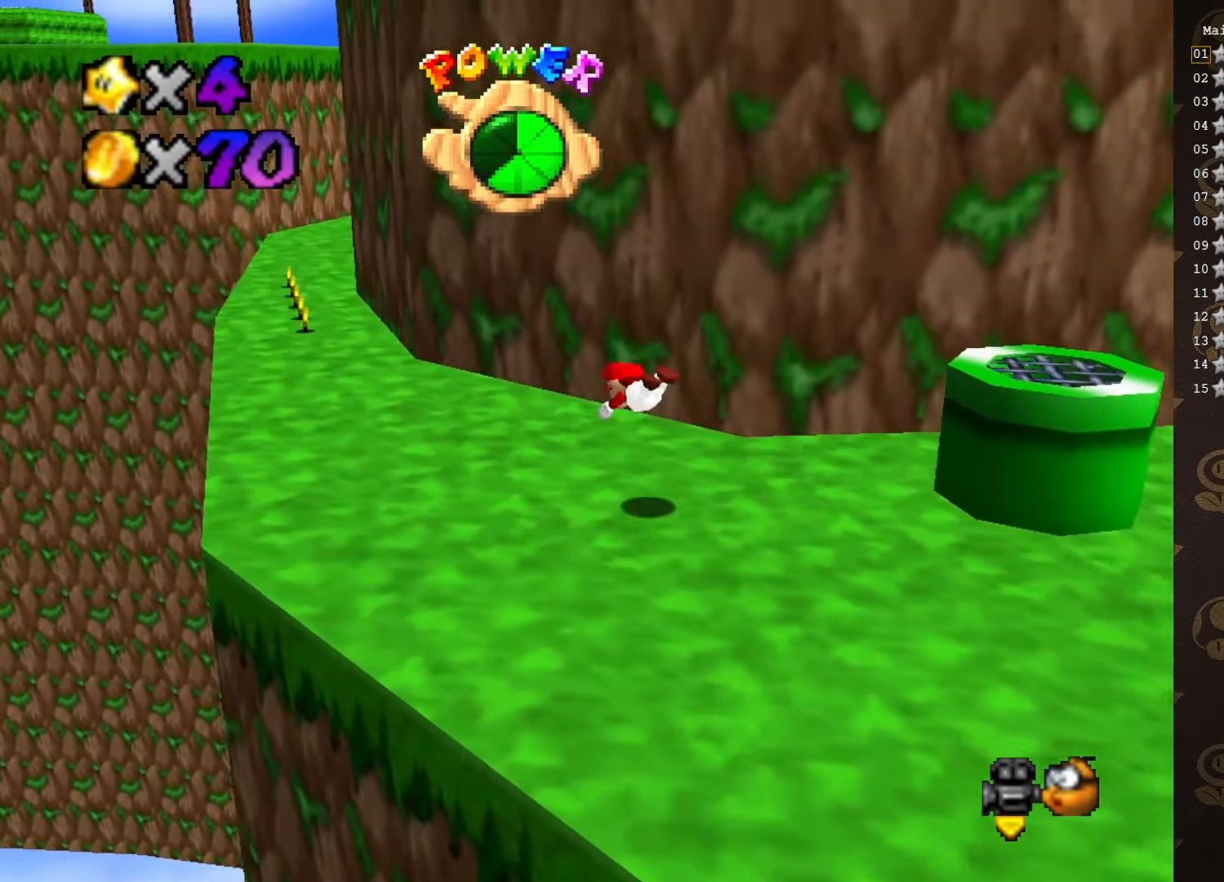
{"buttons": [], "left_stick": "left", "events": [[233, "A", "down"], [266, "B", "up"], [366, "A", "up"], [400, "left_stick", "left"]]}
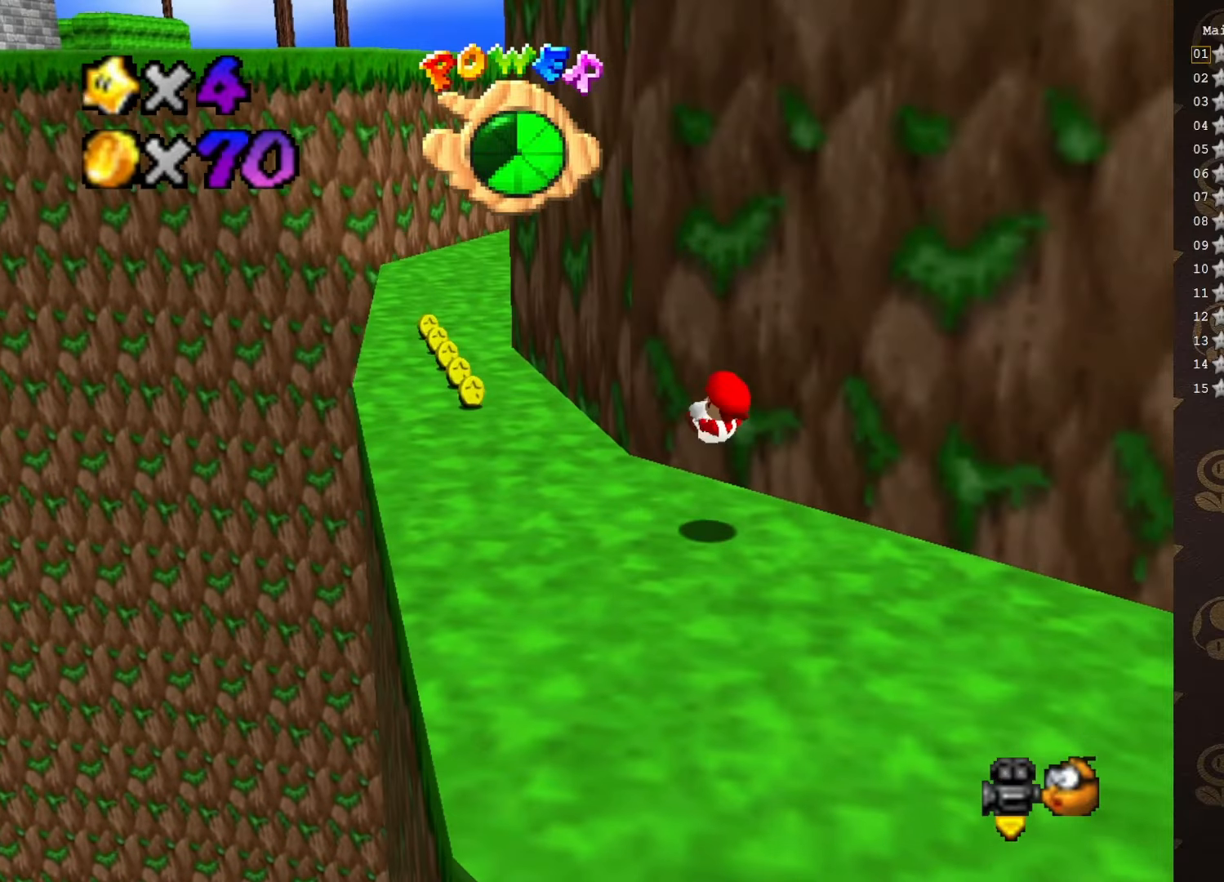
{"buttons": [], "left_stick": "up-left", "events": [[166, "left_stick", "up-left"]]}
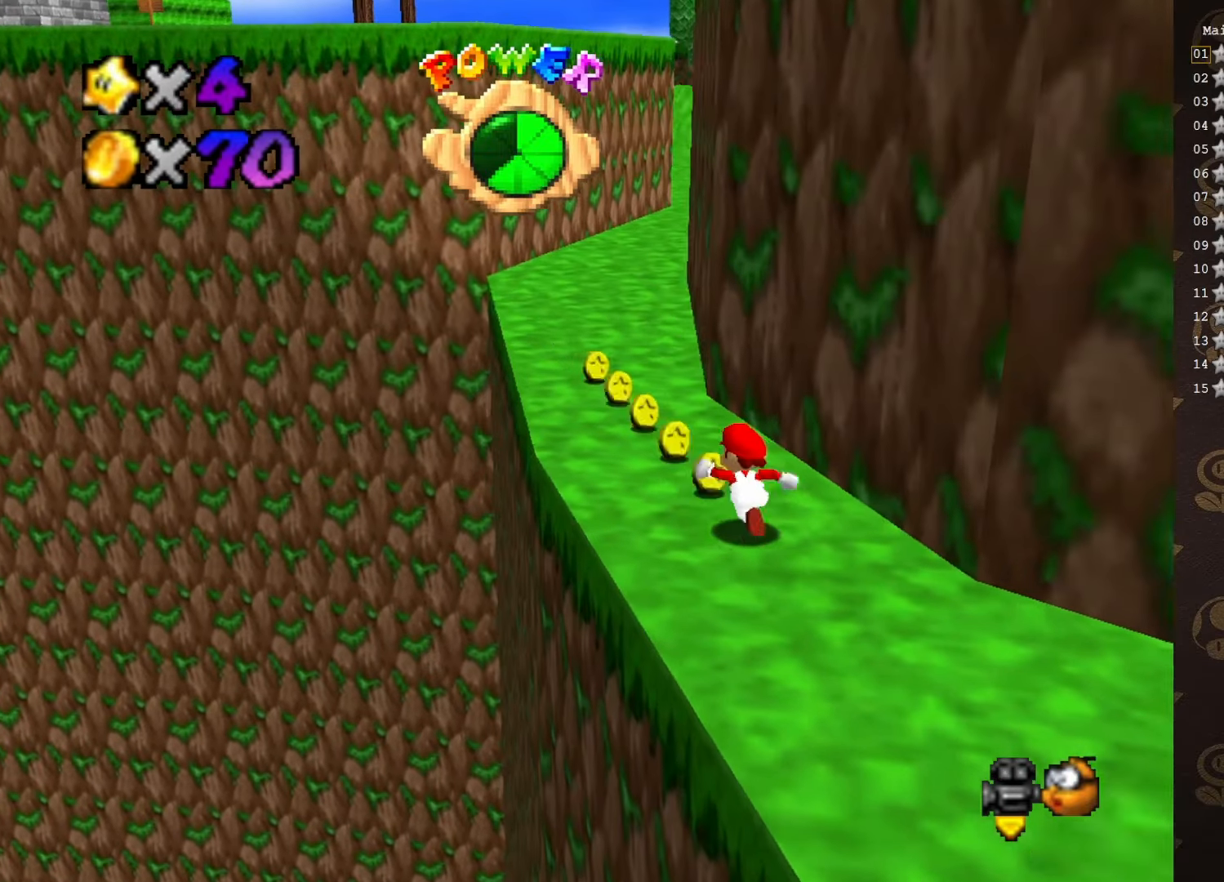
{"buttons": ["B"], "left_stick": "up", "events": [[266, "B", "down"], [383, "left_stick", "up"]]}
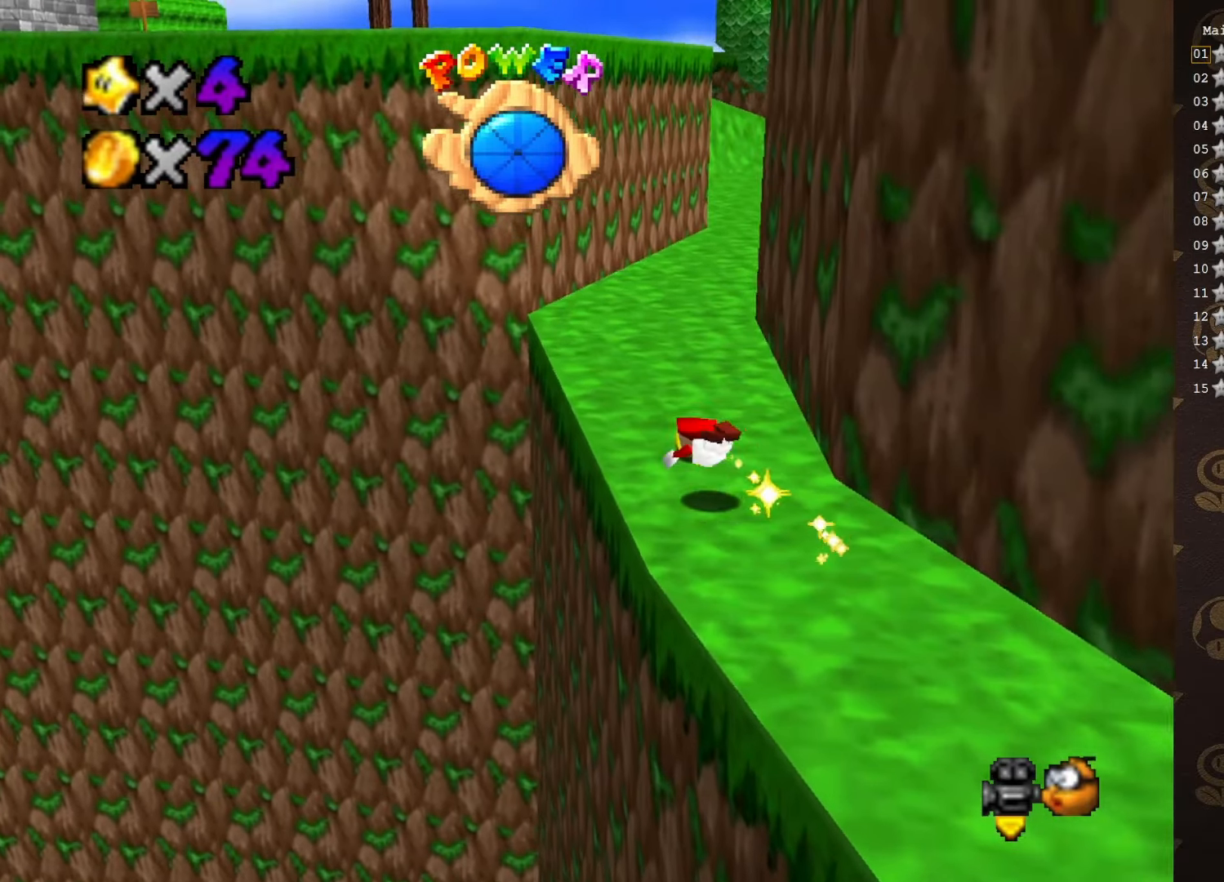
{"buttons": ["C_LEFT"], "left_stick": "up-right", "events": [[66, "left_stick", "up-right"], [216, "A", "down"], [216, "B", "up"], [350, "A", "up"], [500, "C_LEFT", "down"]]}
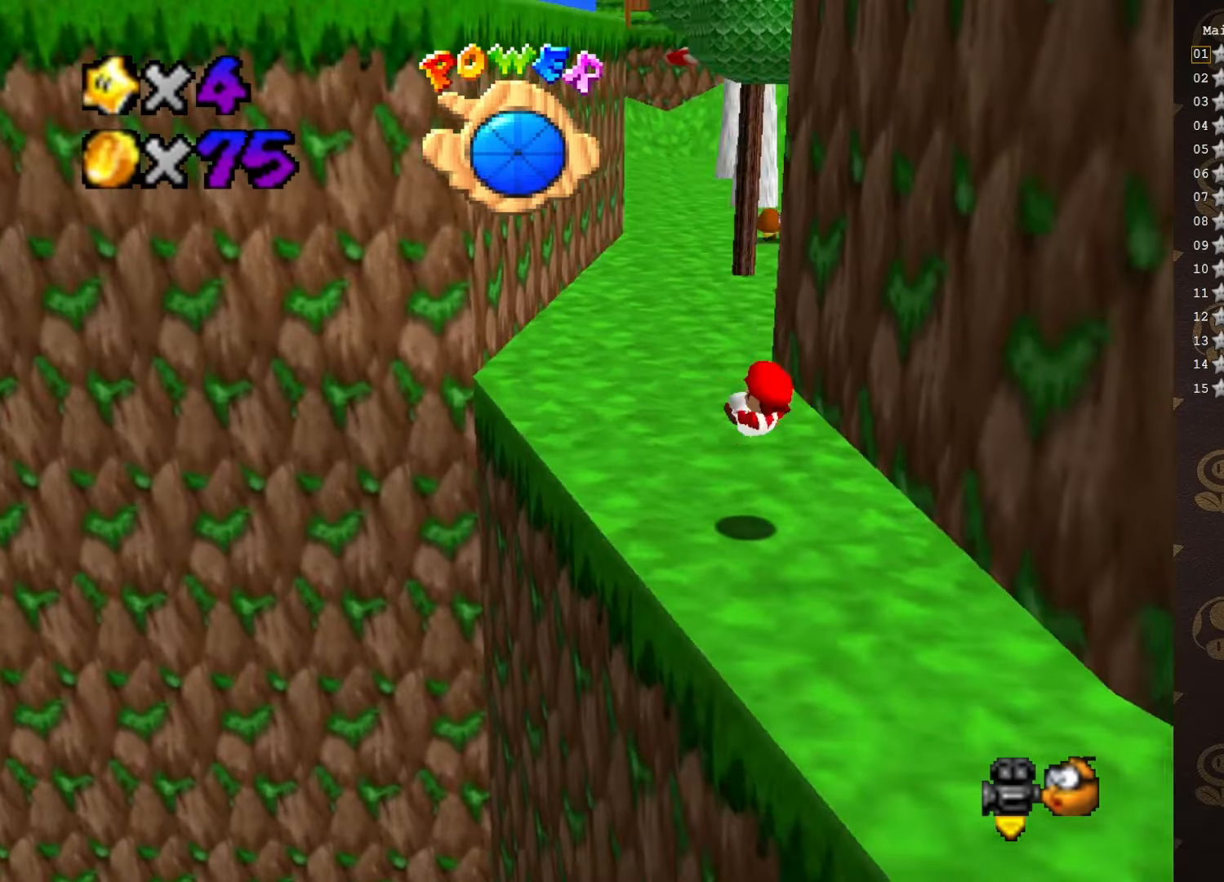
{"buttons": [], "left_stick": "up-left", "events": [[100, "C_LEFT", "up"], [100, "left_stick", "up-left"], [416, "B", "down"], [500, "B", "up"]]}
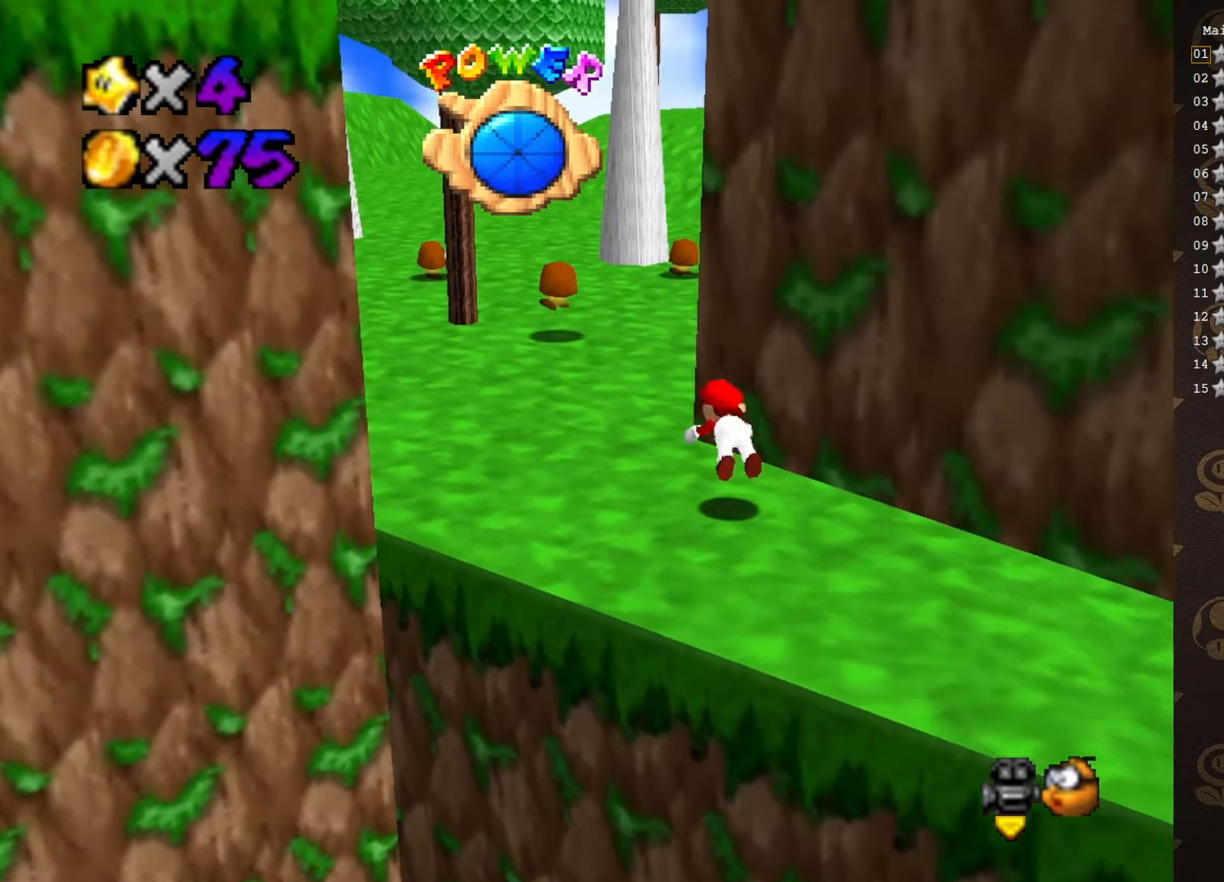
{"buttons": ["C_LEFT"], "left_stick": "up-left", "events": [[283, "A", "down"], [416, "A", "up"], [433, "C_LEFT", "down"]]}
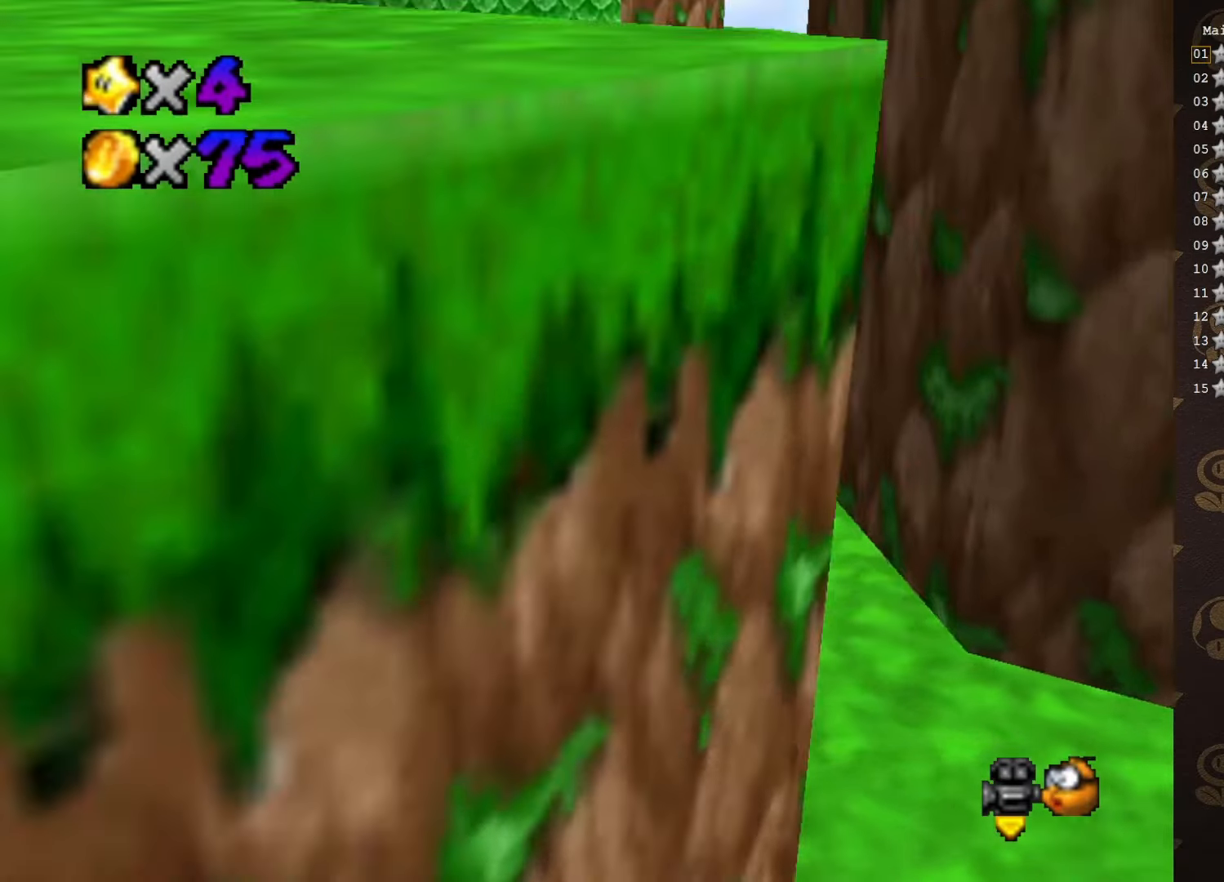
{"buttons": [], "left_stick": "up-left", "events": [[66, "C_LEFT", "up"], [233, "C_UP", "down"], [350, "C_UP", "up"]]}
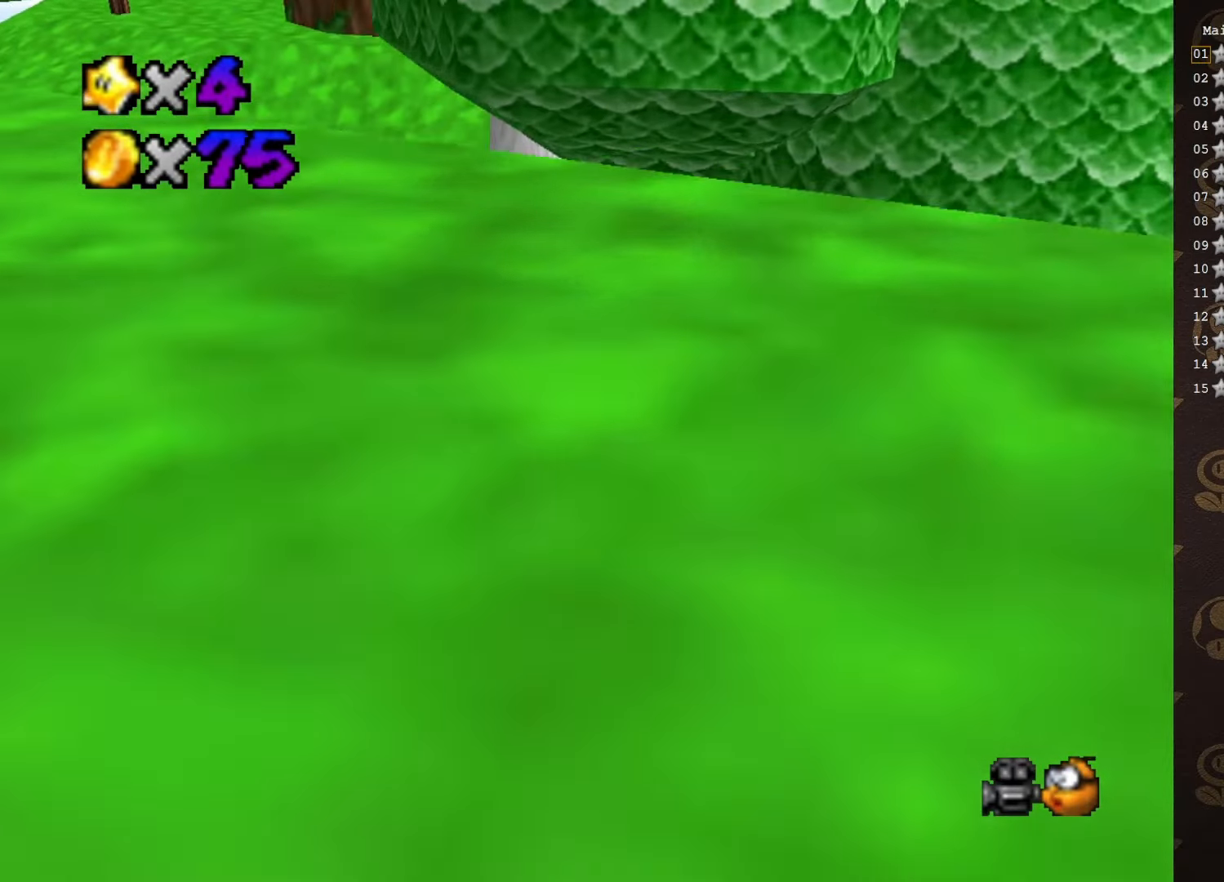
{"buttons": [], "left_stick": "left", "events": [[100, "C_LEFT", "down"], [200, "C_LEFT", "up"], [250, "left_stick", "left"]]}
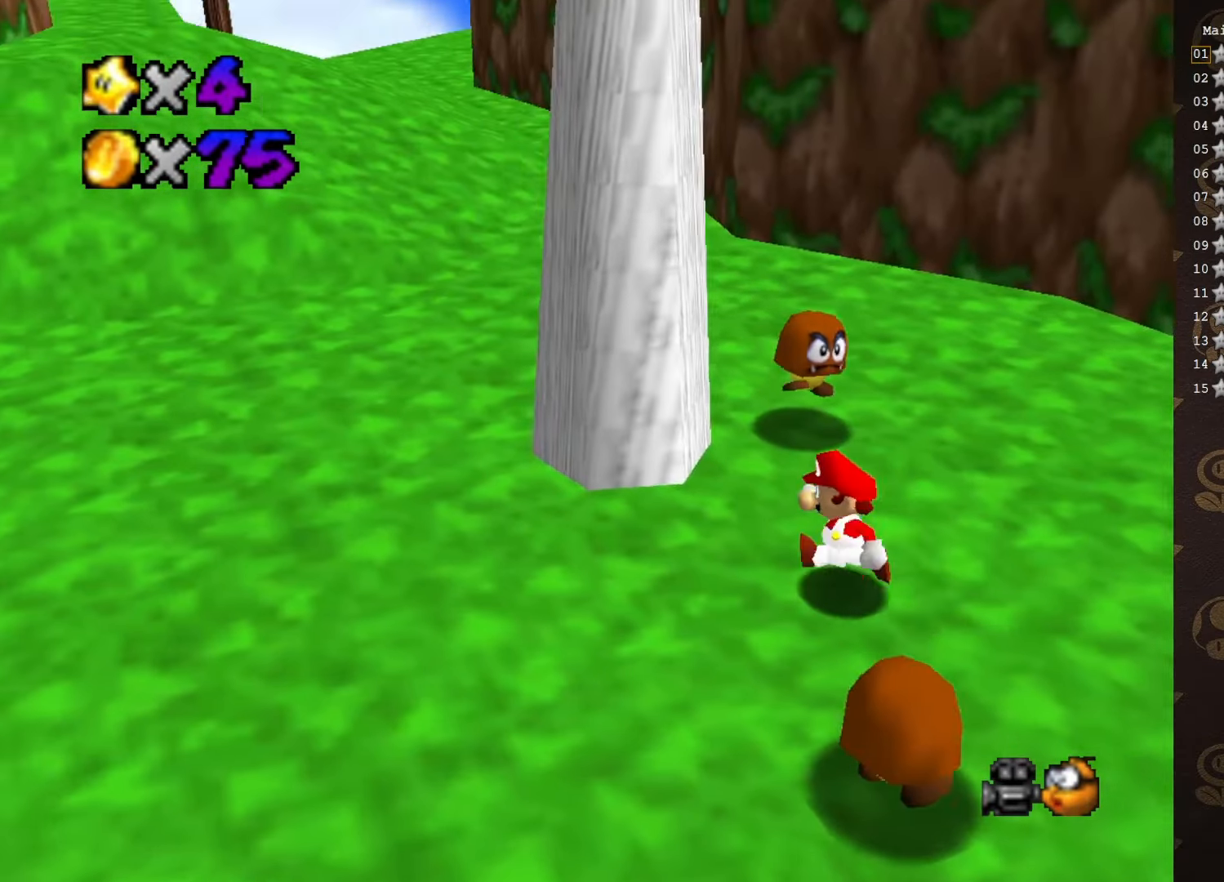
{"buttons": ["C_RIGHT"], "left_stick": "left", "events": [[66, "left_stick", "down-left"], [216, "left_stick", "left"], [250, "A", "down"], [350, "A", "up"], [483, "C_RIGHT", "down"]]}
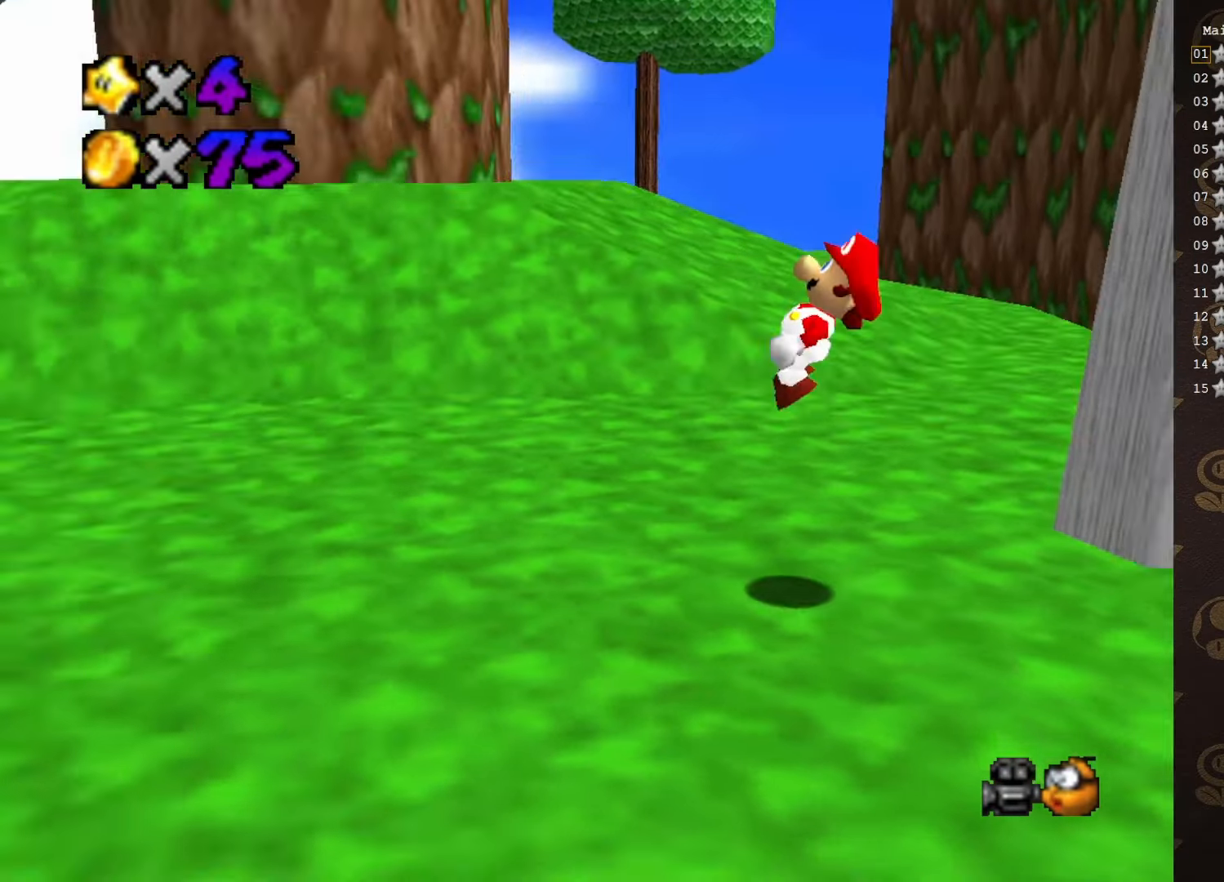
{"buttons": [], "left_stick": "up", "events": [[66, "C_RIGHT", "up"], [66, "left_stick", "up-left"], [100, "C_RIGHT", "down"], [150, "C_RIGHT", "up"], [250, "left_stick", "up"]]}
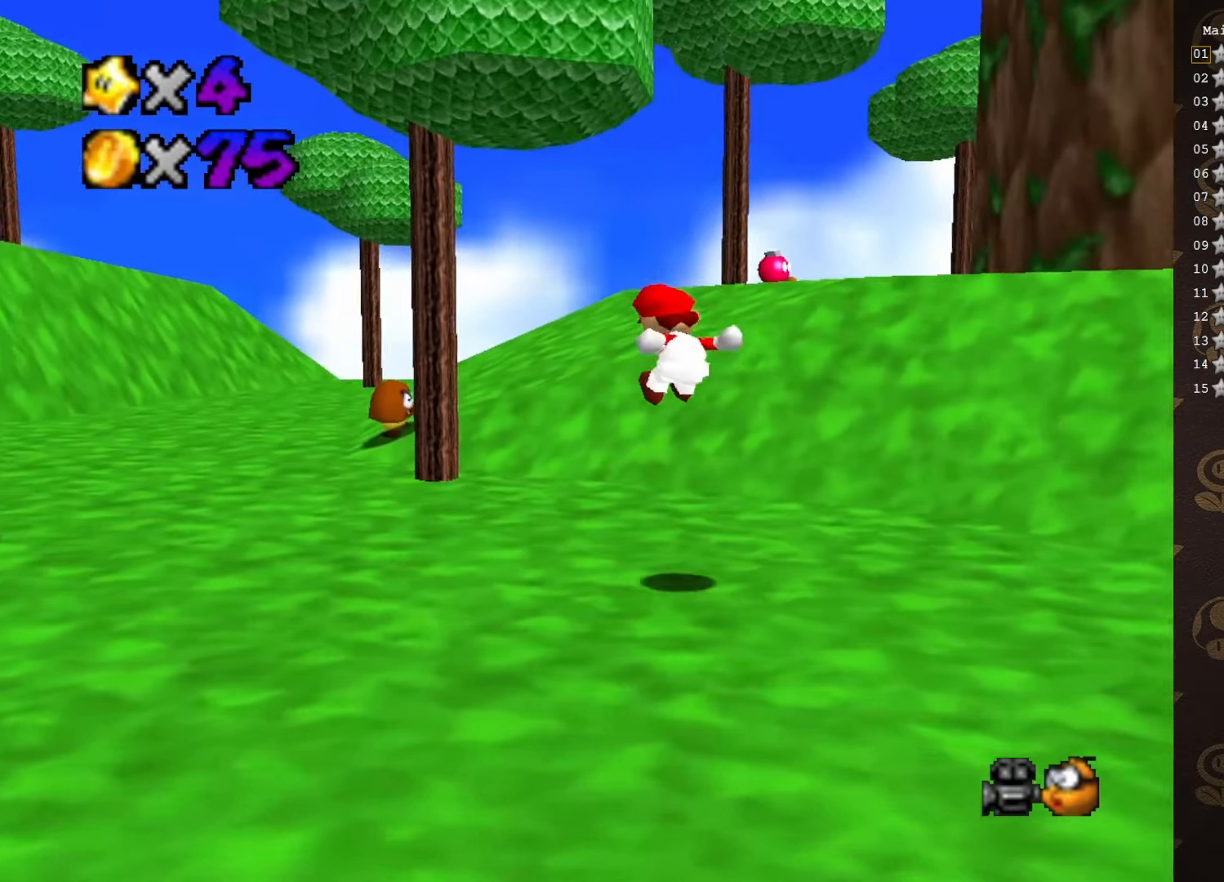
{"buttons": [], "left_stick": "up-left", "events": [[133, "C_LEFT", "down"], [233, "C_LEFT", "up"], [300, "left_stick", "up-left"]]}
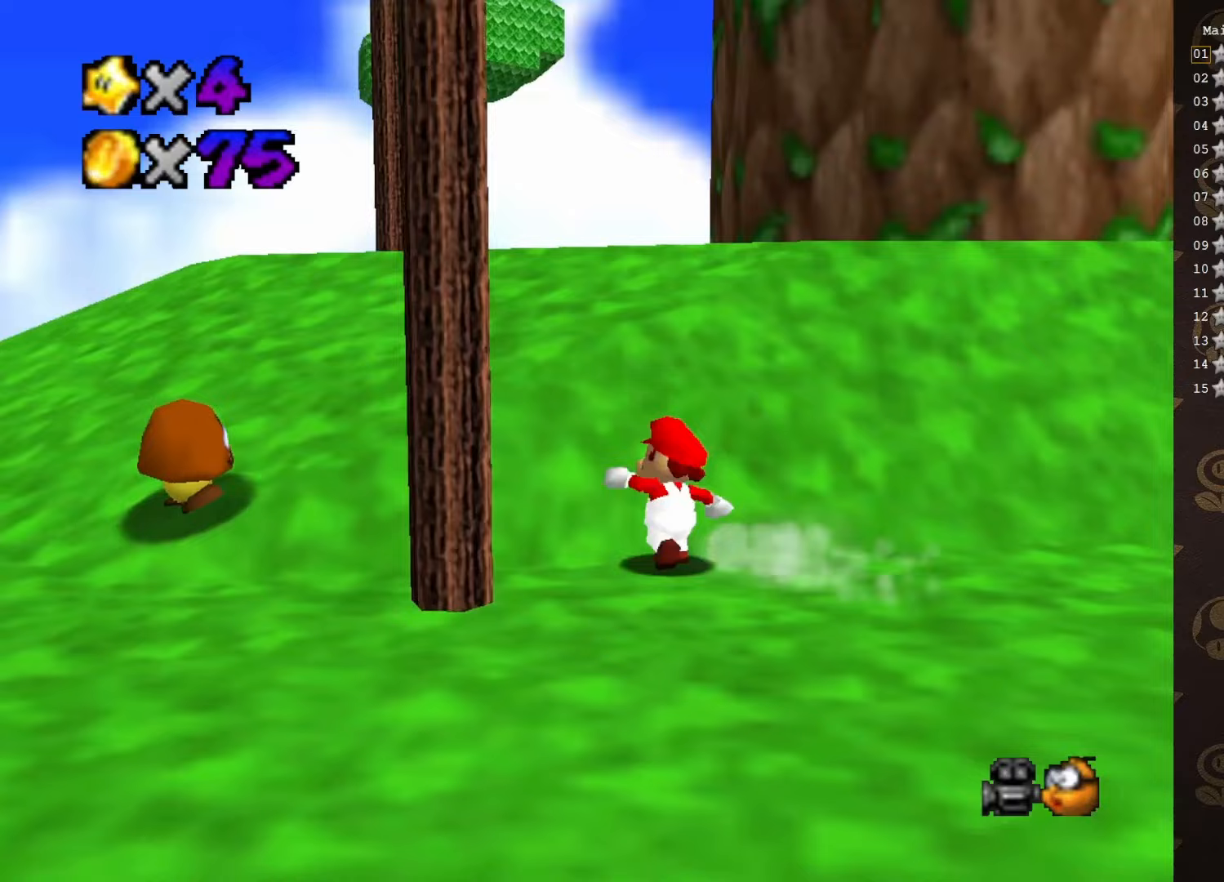
{"buttons": ["C_LEFT"], "left_stick": "up-left", "events": [[100, "A", "down"], [167, "B", "down"], [200, "A", "up"], [317, "B", "up"], [500, "C_LEFT", "down"]]}
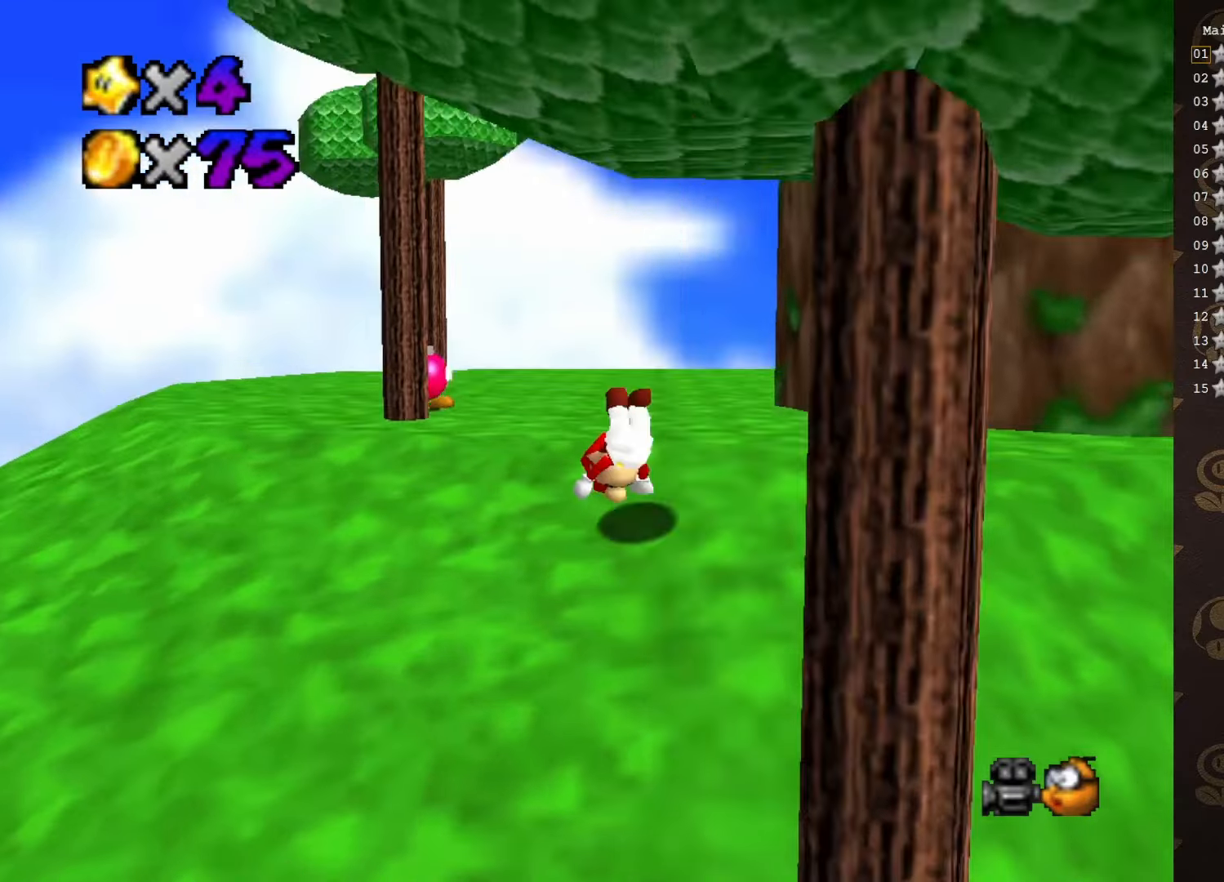
{"buttons": ["C_LEFT"], "left_stick": "up-left", "events": [[100, "C_LEFT", "up"], [217, "A", "down"], [350, "A", "up"], [450, "C_LEFT", "down"]]}
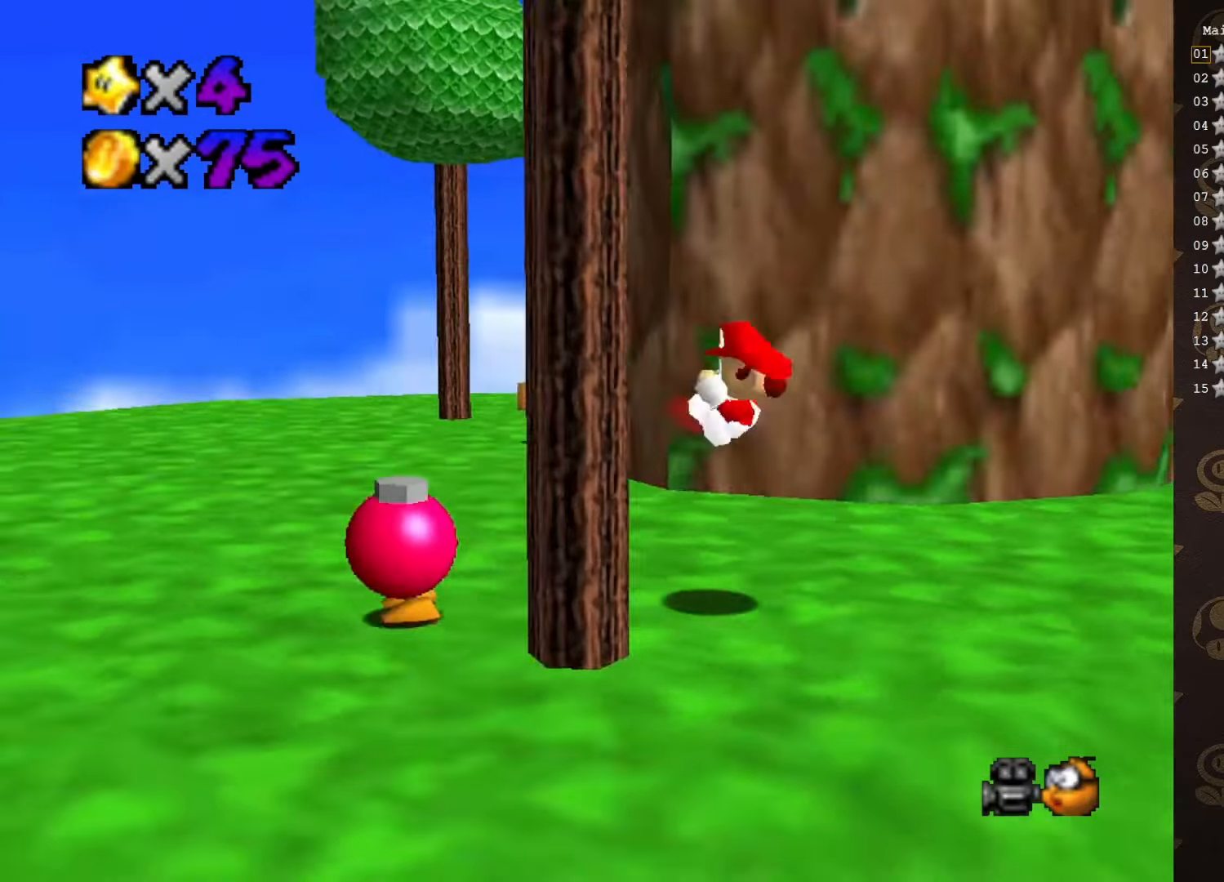
{"buttons": [], "left_stick": "center", "events": [[33, "C_LEFT", "up"], [67, "left_stick", "down-left"], [183, "left_stick", "center"]]}
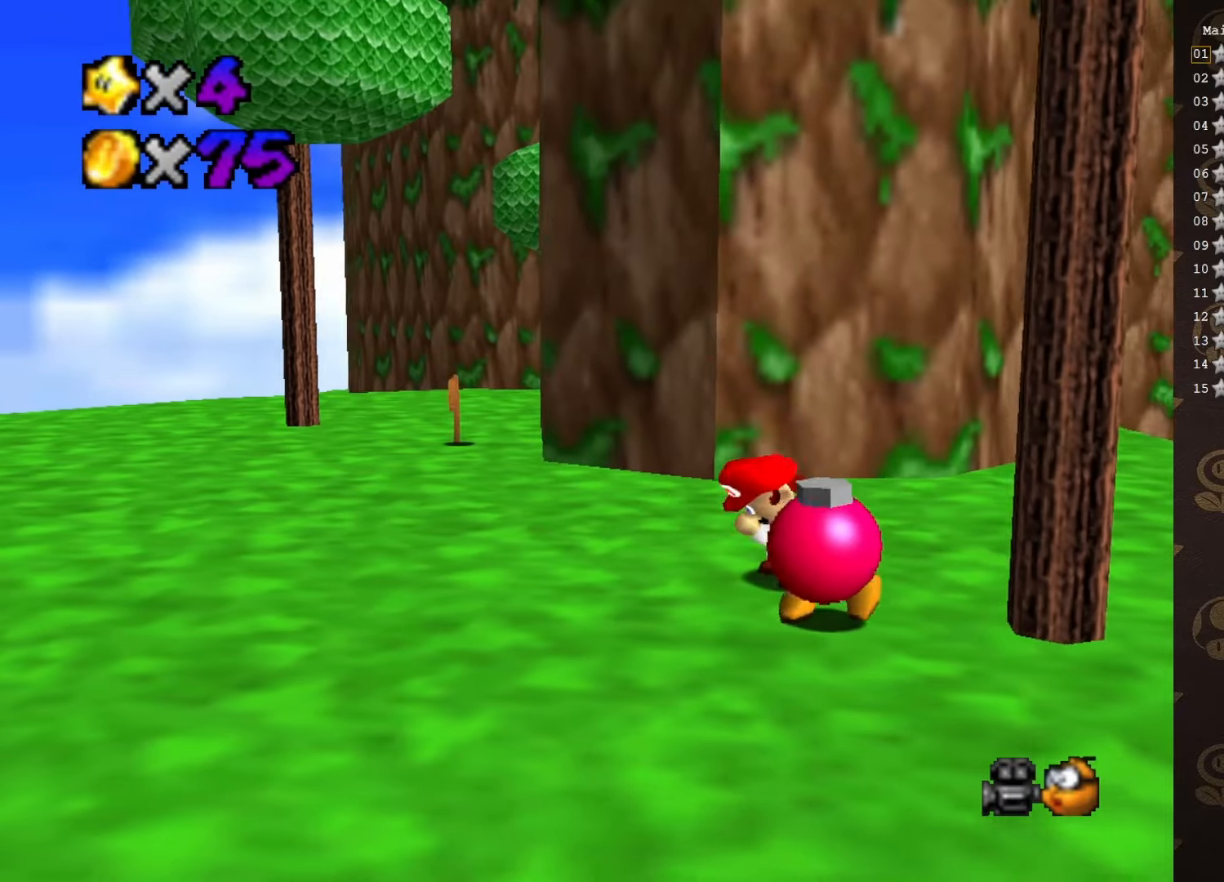
{"buttons": [], "left_stick": "center", "events": [[83, "left_stick", "down-right"], [333, "B", "down"], [400, "left_stick", "center"], [417, "B", "up"]]}
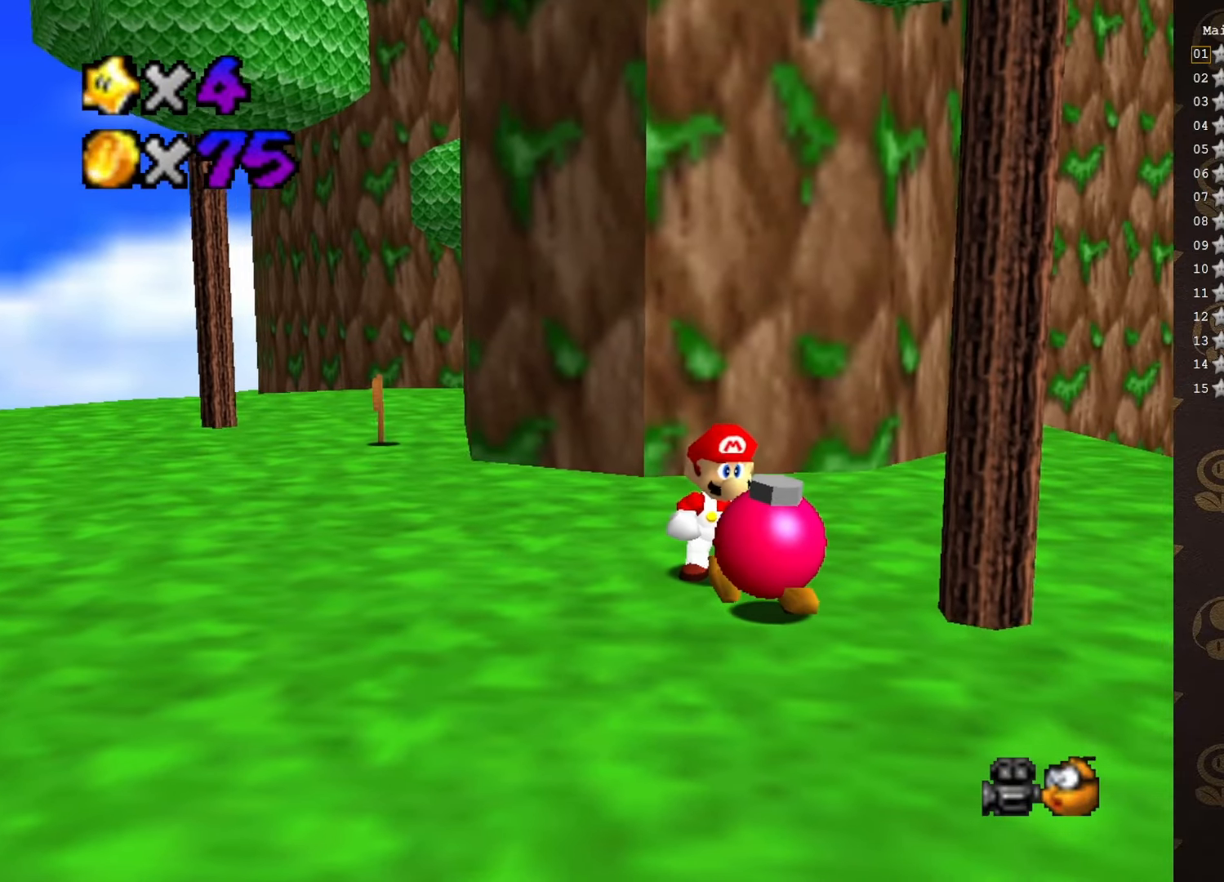
{"buttons": ["A"], "left_stick": "center", "events": [[433, "A", "down"]]}
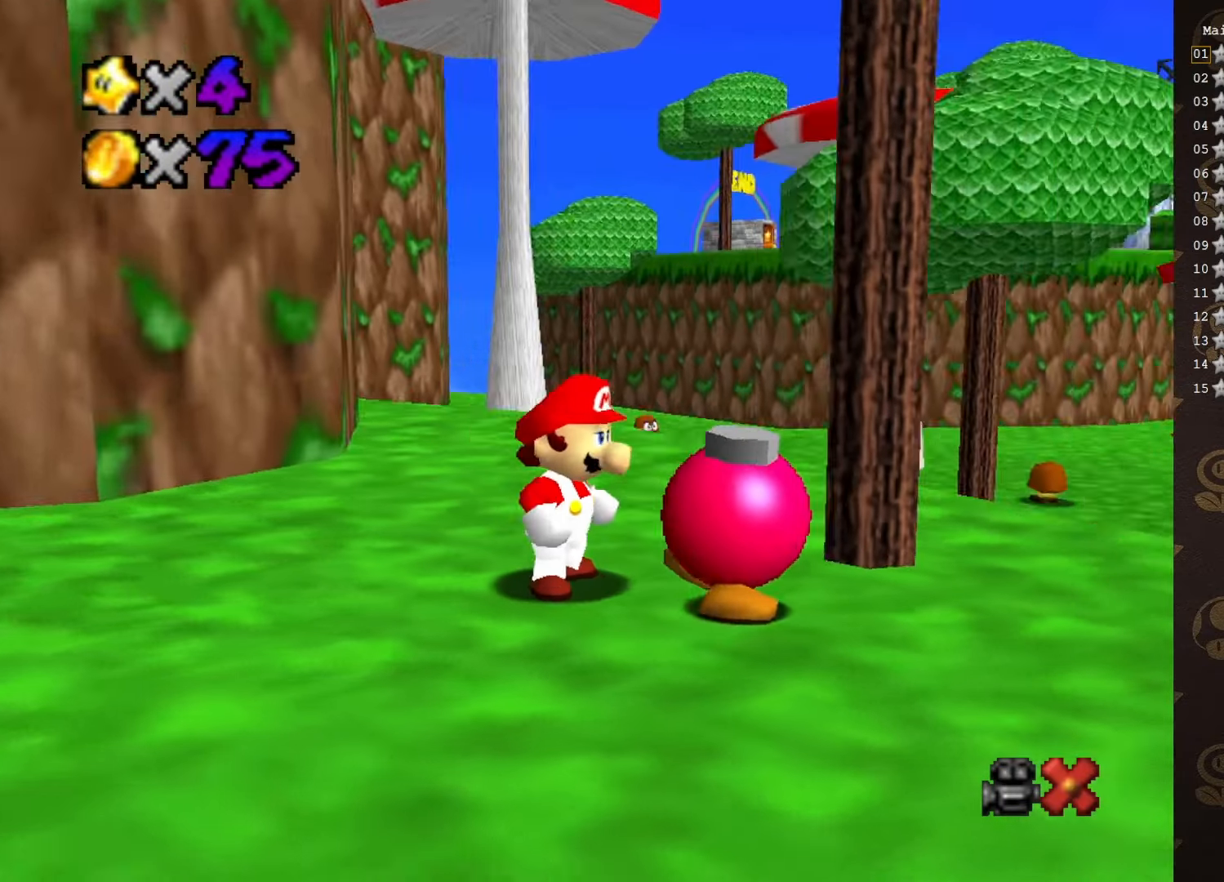
{"buttons": [], "left_stick": "center", "events": [[50, "A", "up"]]}